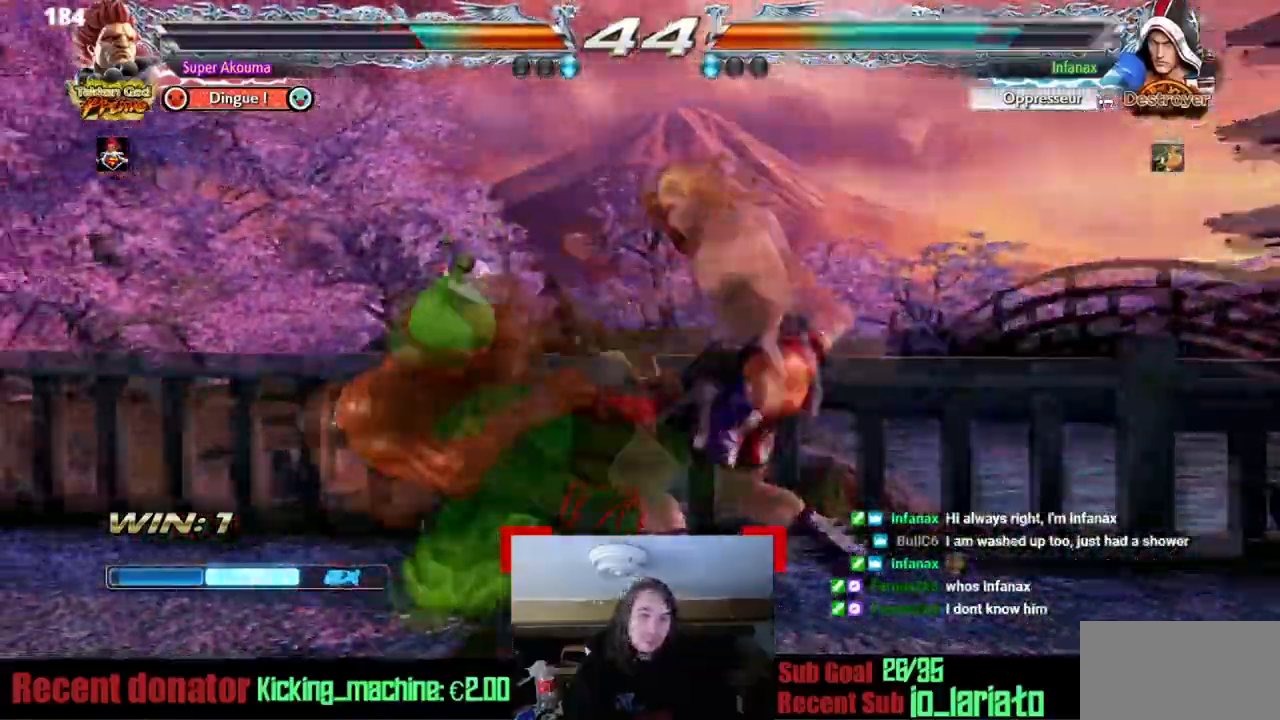
Gameplay with a controller (arcade stick); each line is a JSON object with the inputs held at the frame after it. "events" lists button and stick changes between this image and that frame as [ms after this image, input, new state], when the widget could be followed in between. Not read: DPAD_DOWN L3 R3 other_buttons.
{"buttons": ["CIRCLE"], "events": [[284, "DPAD_LEFT", "up"], [434, "CIRCLE", "down"]]}
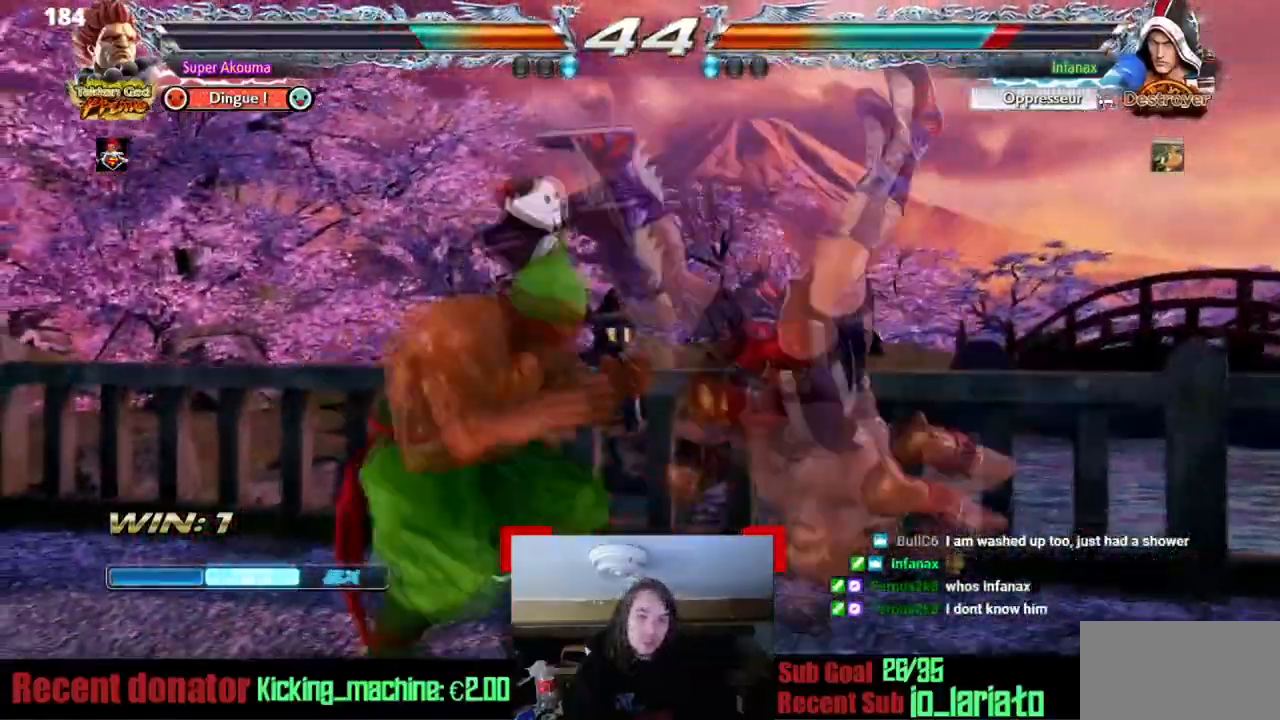
{"buttons": [], "events": [[50, "CIRCLE", "up"]]}
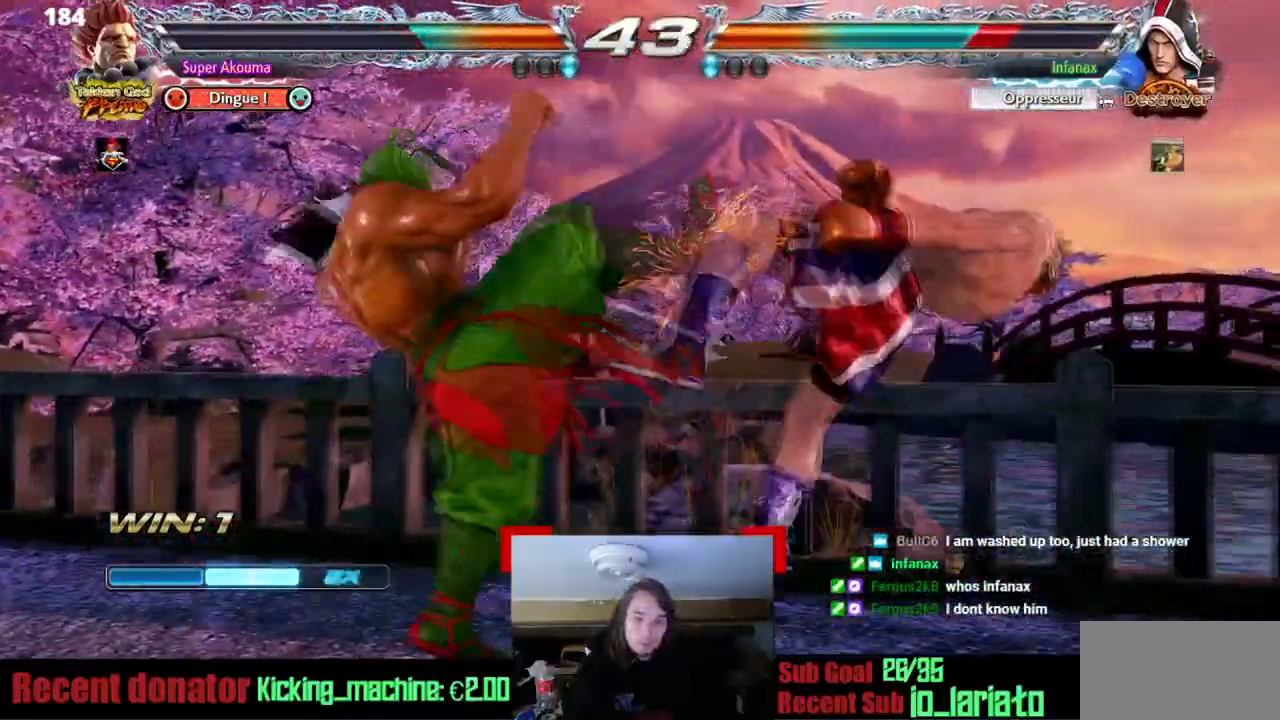
{"buttons": ["DPAD_RIGHT"], "events": [[34, "SQUARE", "down"], [284, "SQUARE", "up"], [417, "DPAD_RIGHT", "down"]]}
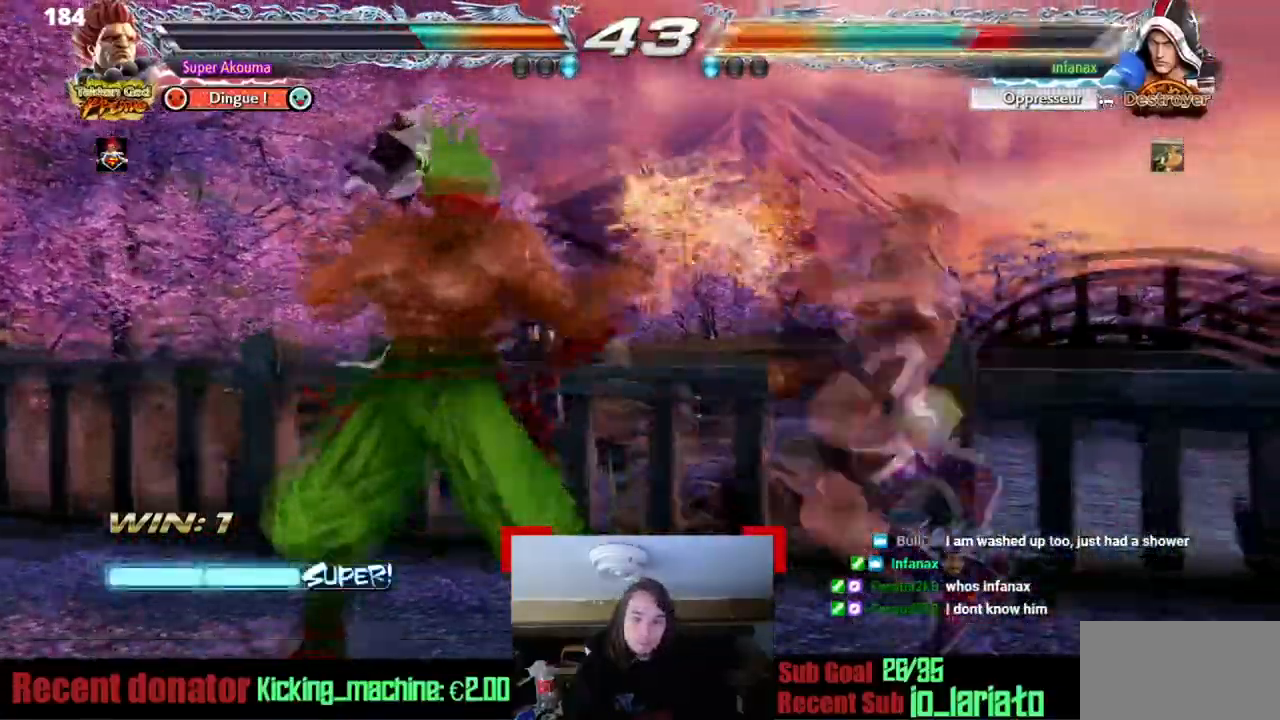
{"buttons": [], "events": [[17, "DPAD_RIGHT", "up"], [133, "CIRCLE", "down"], [217, "CIRCLE", "up"], [250, "CROSS", "down"], [317, "CROSS", "up"]]}
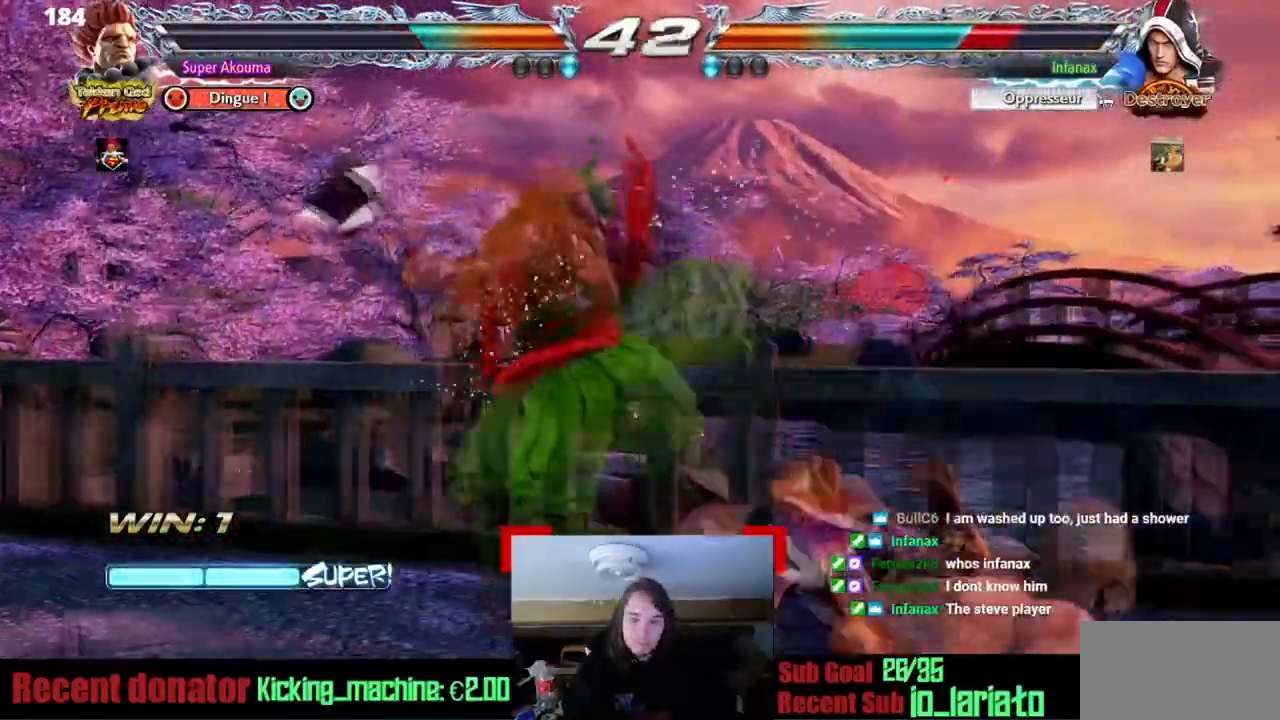
{"buttons": ["DPAD_LEFT"], "events": [[384, "DPAD_LEFT", "down"]]}
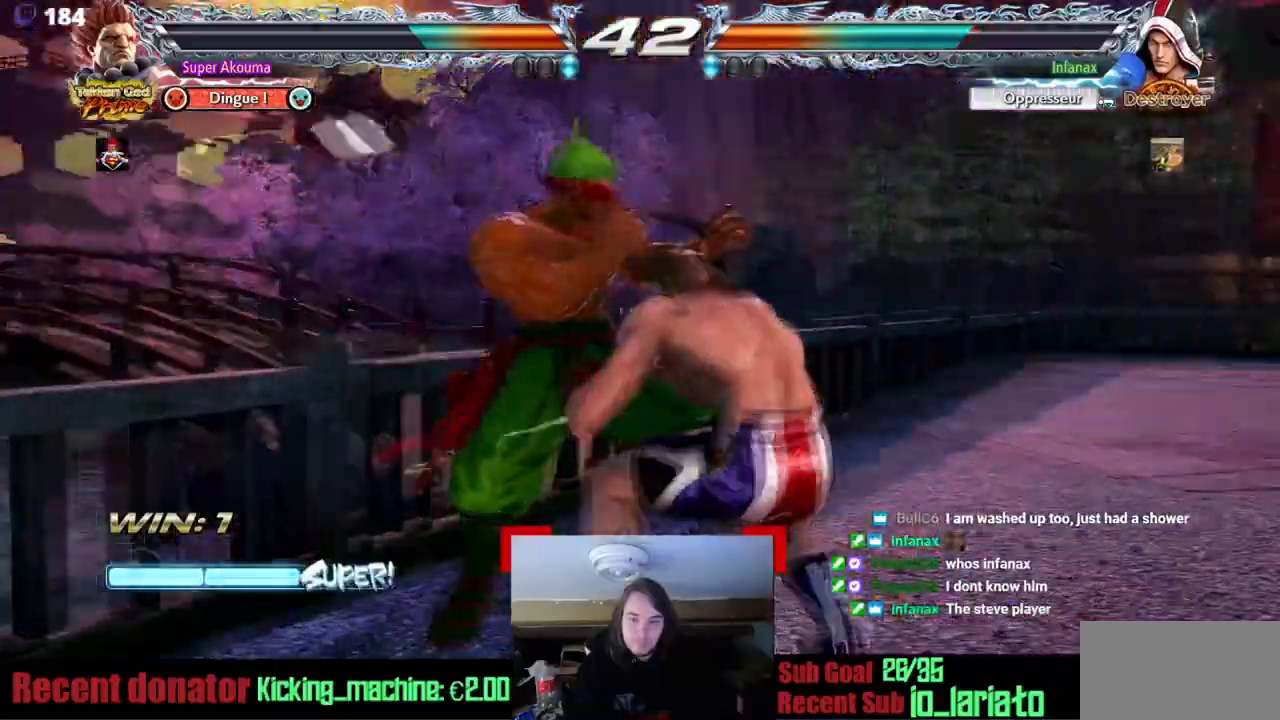
{"buttons": ["DPAD_LEFT"], "events": []}
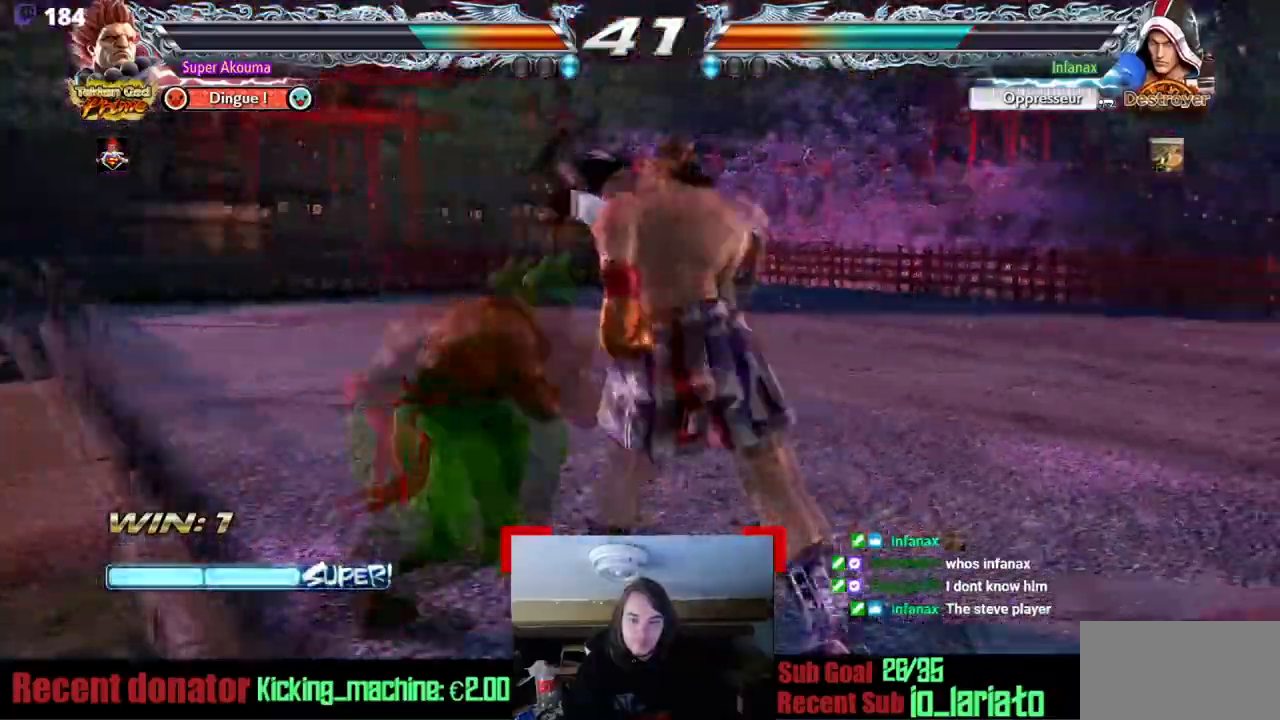
{"buttons": ["DPAD_RIGHT"], "events": [[267, "DPAD_LEFT", "up"], [301, "TRIANGLE", "down"], [451, "DPAD_RIGHT", "down"], [484, "TRIANGLE", "up"]]}